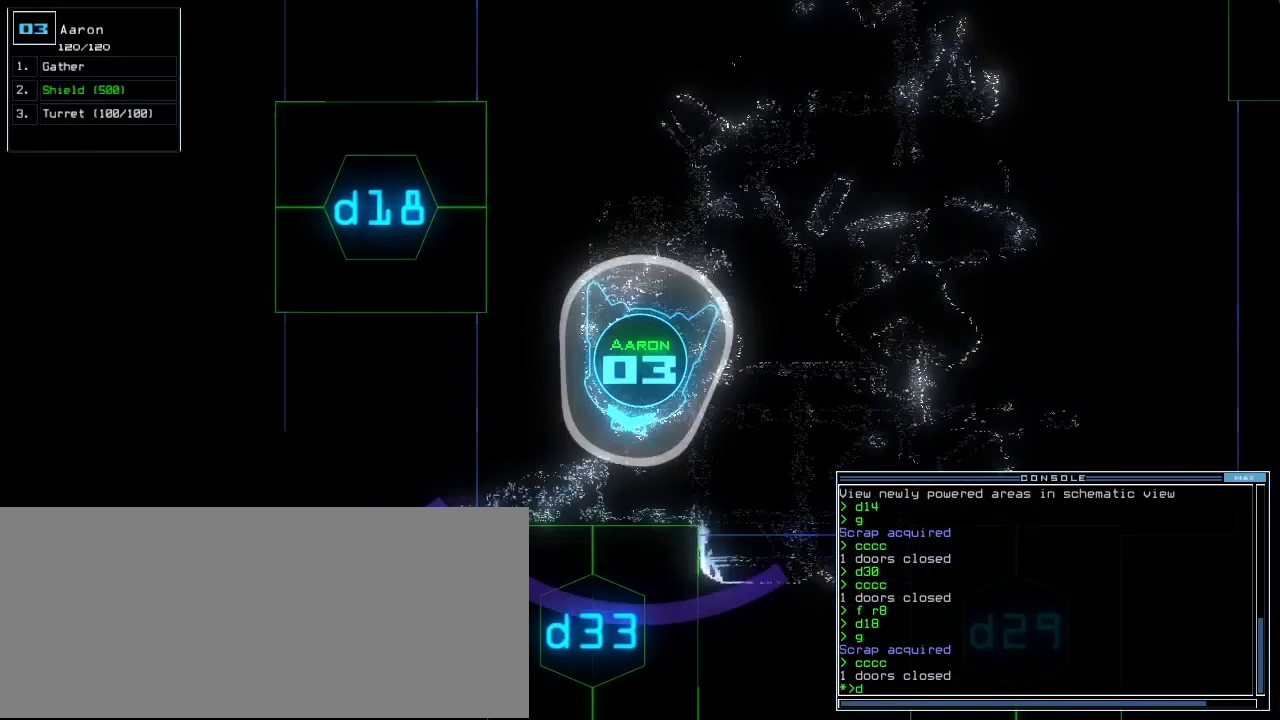
Gameplay with keyboard; each line is a JSON object with the keys held at the frame after it. "events" lists presses ("down") and releases ("up") of ".", "0", "1", "2", "3", "4", "5", "6", "7", "8", "9", "a", "b", "backspace", "c", "caps_lock", "comma", "ctrl_l", "ctrl_r", "d", "down", "e", "equals", "escape", "f", "f12", "g", "h", "i", "j", "k", "l", "left", "m", "minus", "n", "o", "p", "q", "quote", "r", "return", "right", "s", "semicolon", "shift_l", "shift_r", "space", "t", "tab", "tilde", "u", "up", "v", "w", "x", "y" and "z" between this image and that frame as [ms after this image, input, new state], when the widget could be followed in between. No other keys are recorded. Mouse input is not recorded.
{"keys": ["up"], "events": [[60, "3", "down"], [100, "3", "up"], [100, "right", "up"], [160, "3", "down"], [220, "3", "up"], [240, "return", "down"], [320, "return", "up"], [380, "left", "down"], [500, "left", "up"]]}
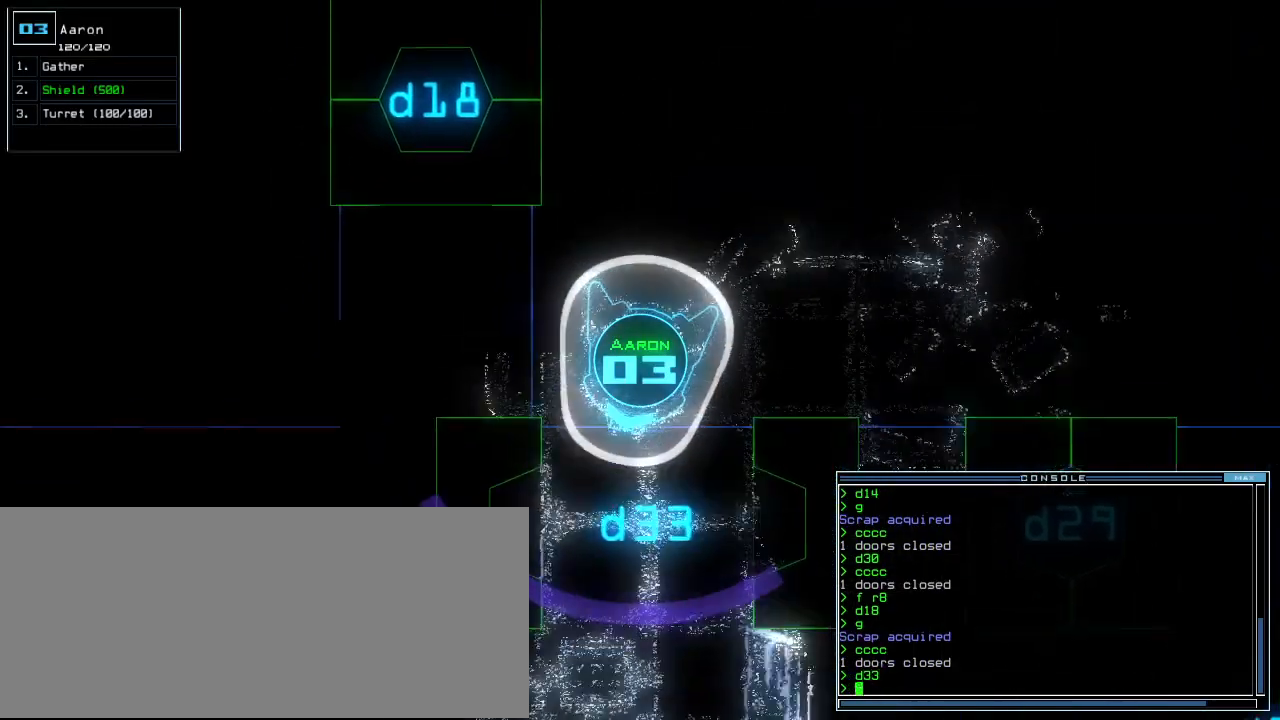
{"keys": [], "events": [[340, "up", "up"]]}
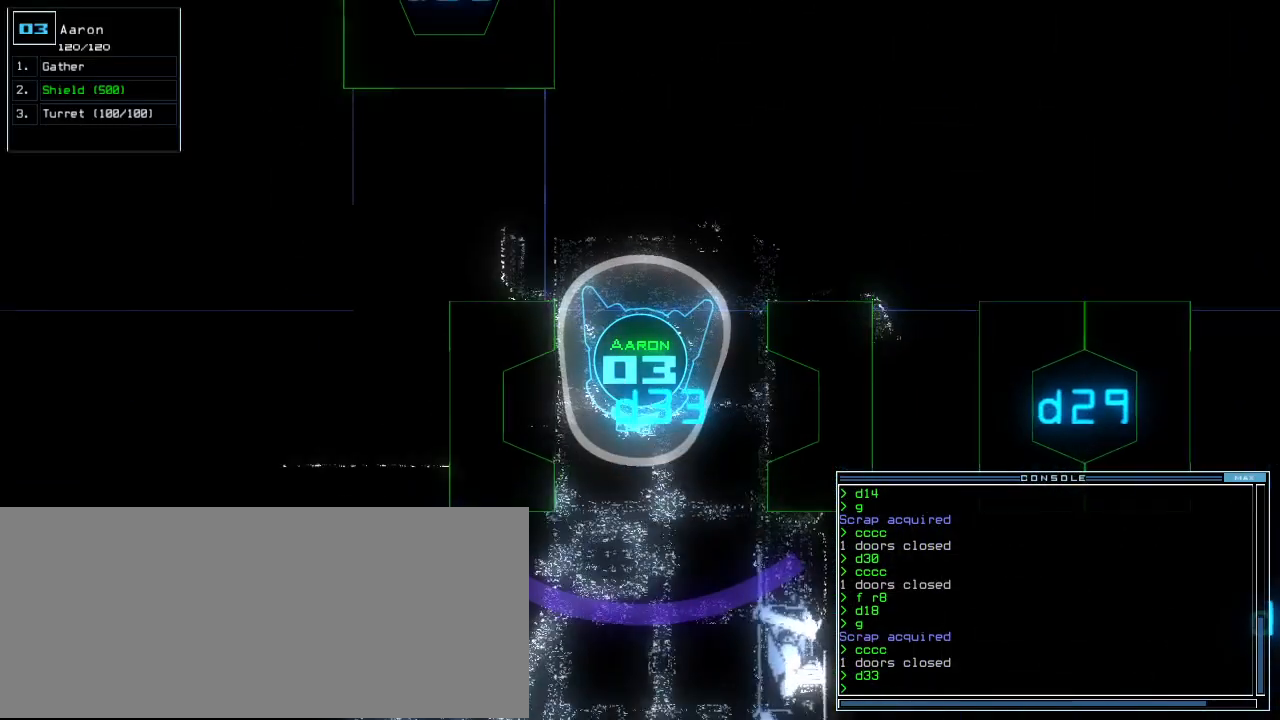
{"keys": [], "events": []}
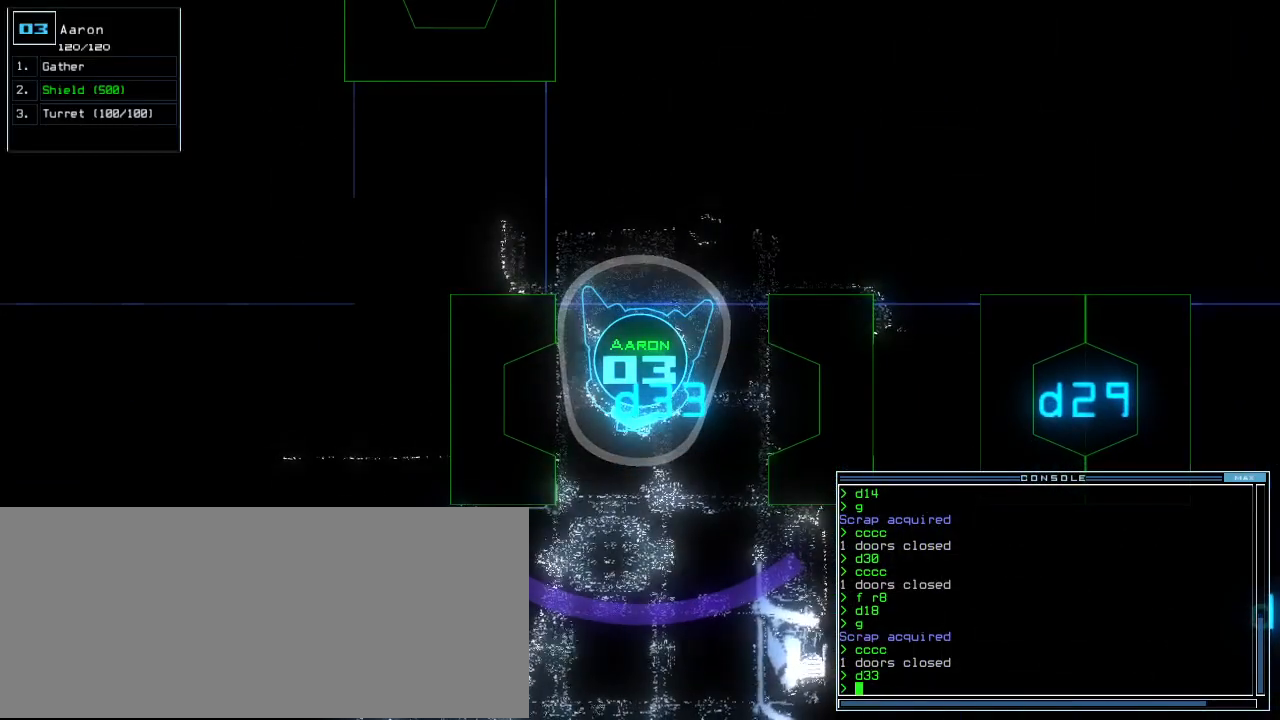
{"keys": ["c"], "events": [[480, "c", "down"]]}
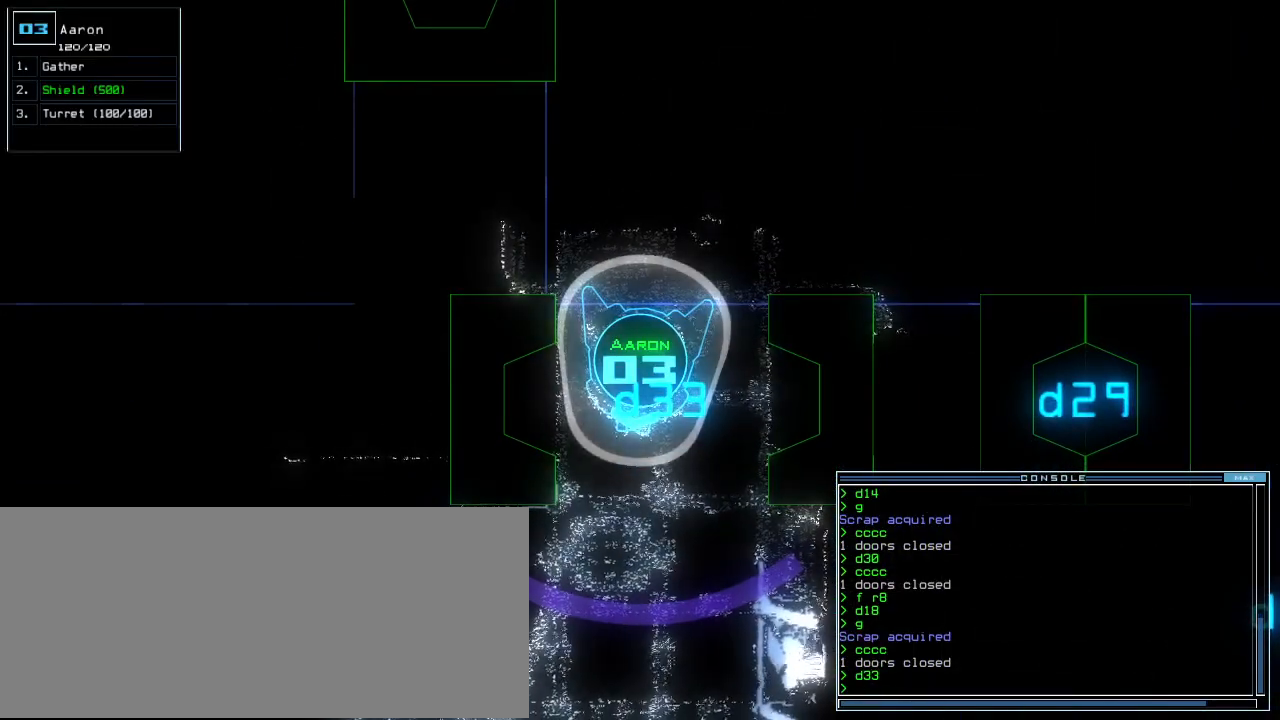
{"keys": [], "events": [[40, "c", "up"], [100, "c", "down"], [220, "c", "up"]]}
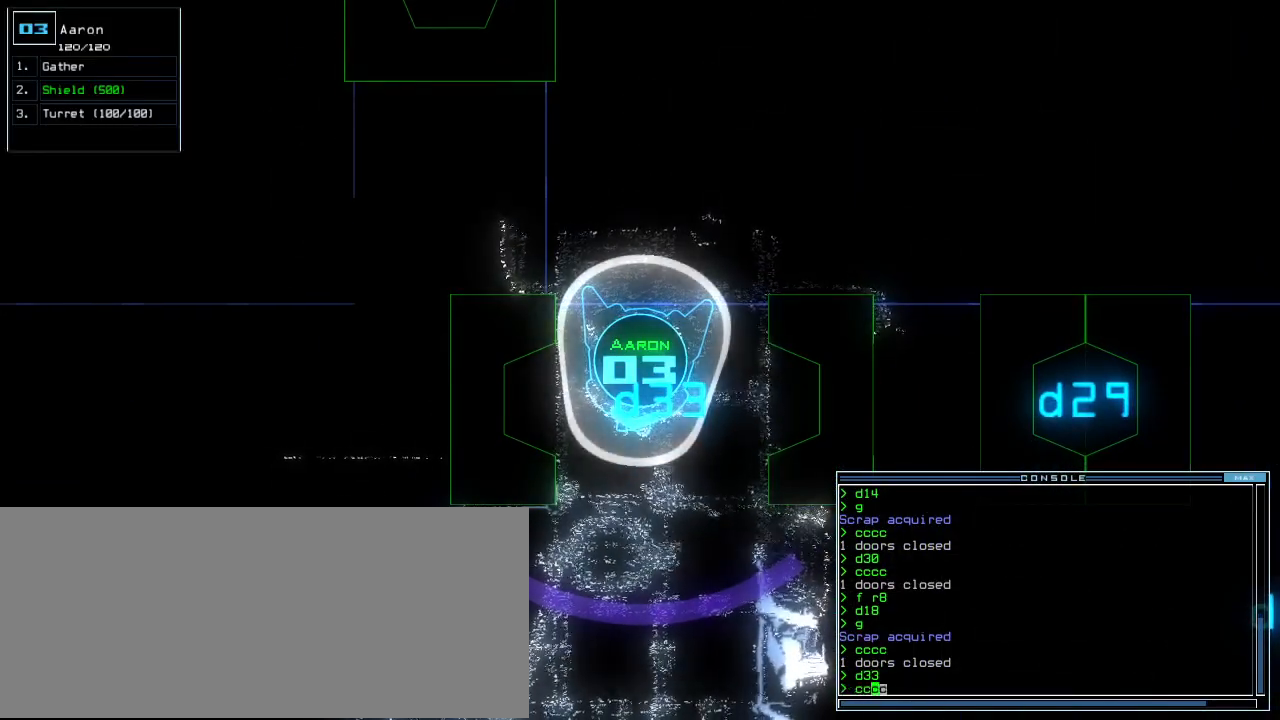
{"keys": [], "events": []}
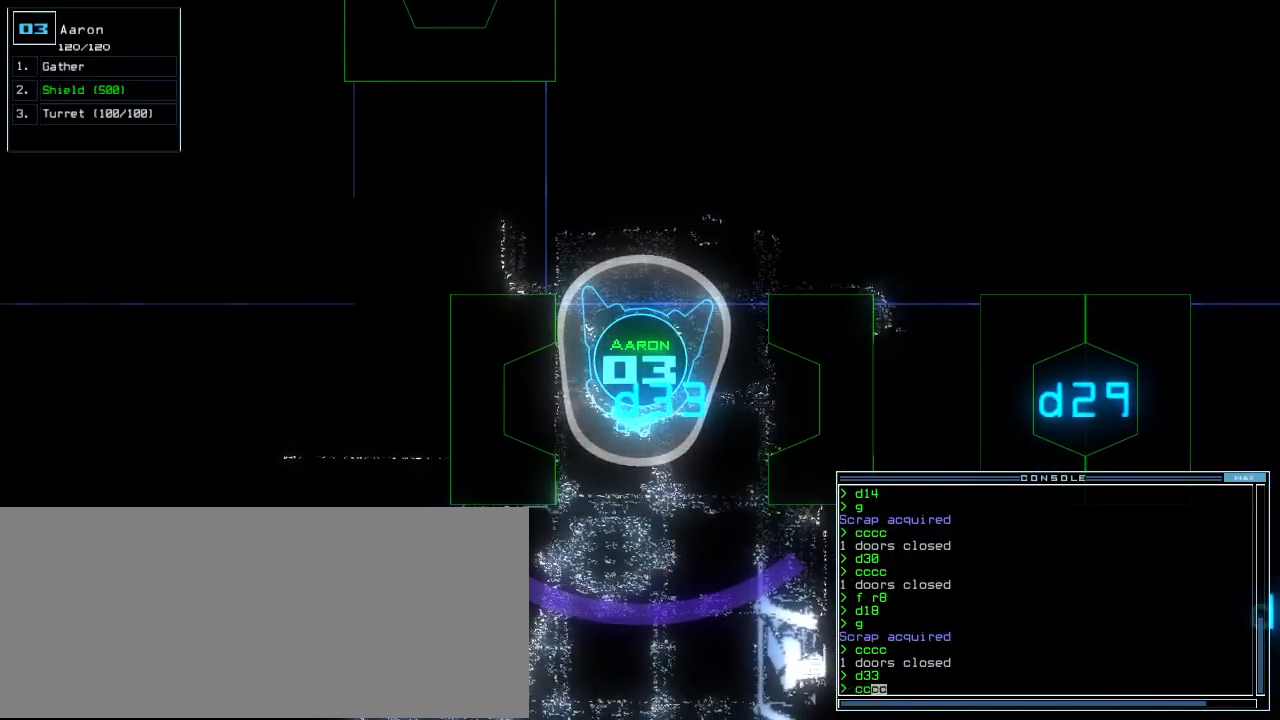
{"keys": [], "events": [[320, "up", "down"], [420, "up", "up"]]}